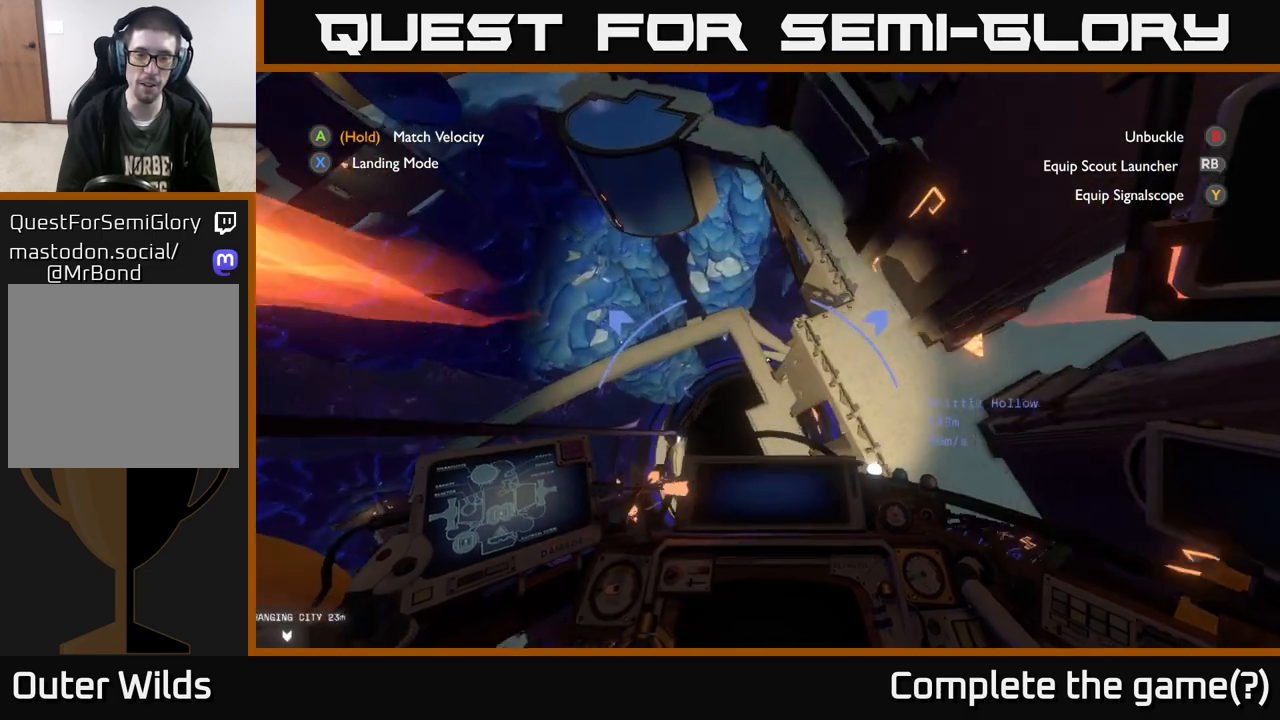
Gameplay with a controller (Xbox layout); each line is a JSON object with the inputs held at the frame after it. "events" lists button and stick changes between this image and that frame as [ms after this image, input, new state], when the widget could be followed in between.
{"buttons": [], "left_stick": "down-right", "right_stick": "center", "events": [[33, "R2", "down"], [33, "right_stick", "down-left"], [300, "right_stick", "center"], [383, "R2", "up"], [383, "left_stick", "down-right"]]}
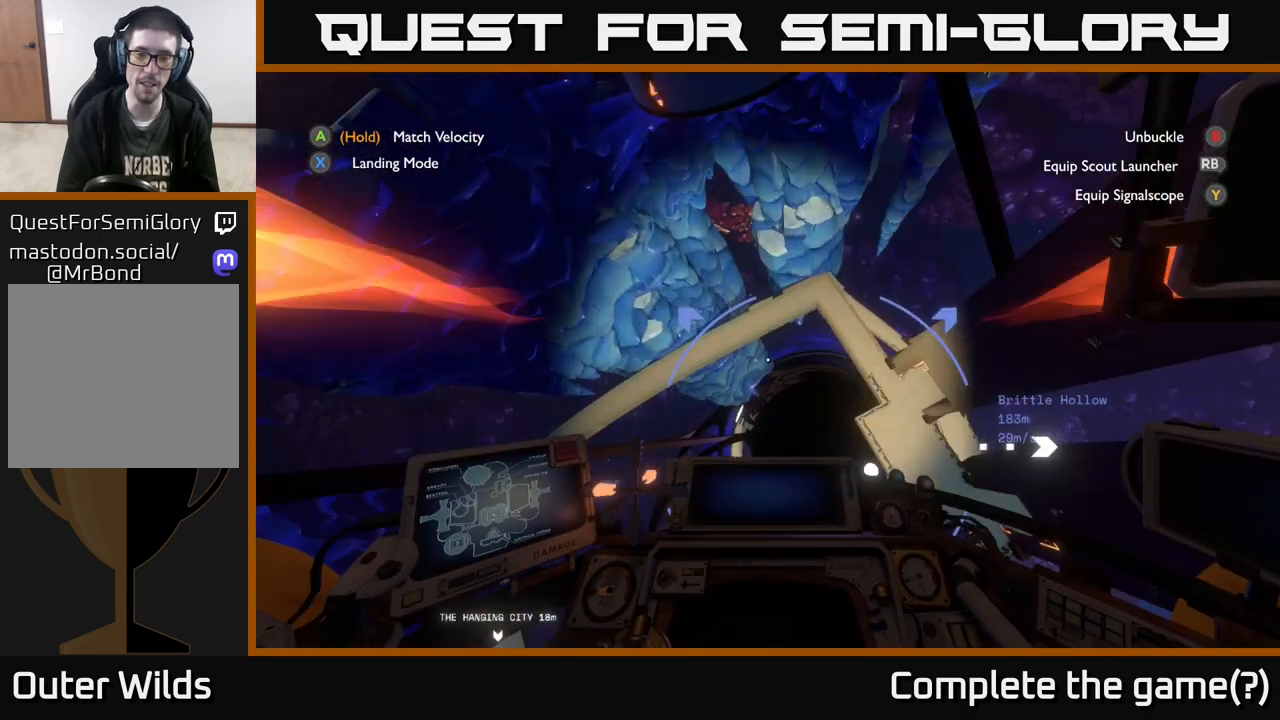
{"buttons": ["R2"], "left_stick": "down-right", "right_stick": "center", "events": [[67, "right_stick", "right"], [250, "R2", "down"], [433, "right_stick", "center"]]}
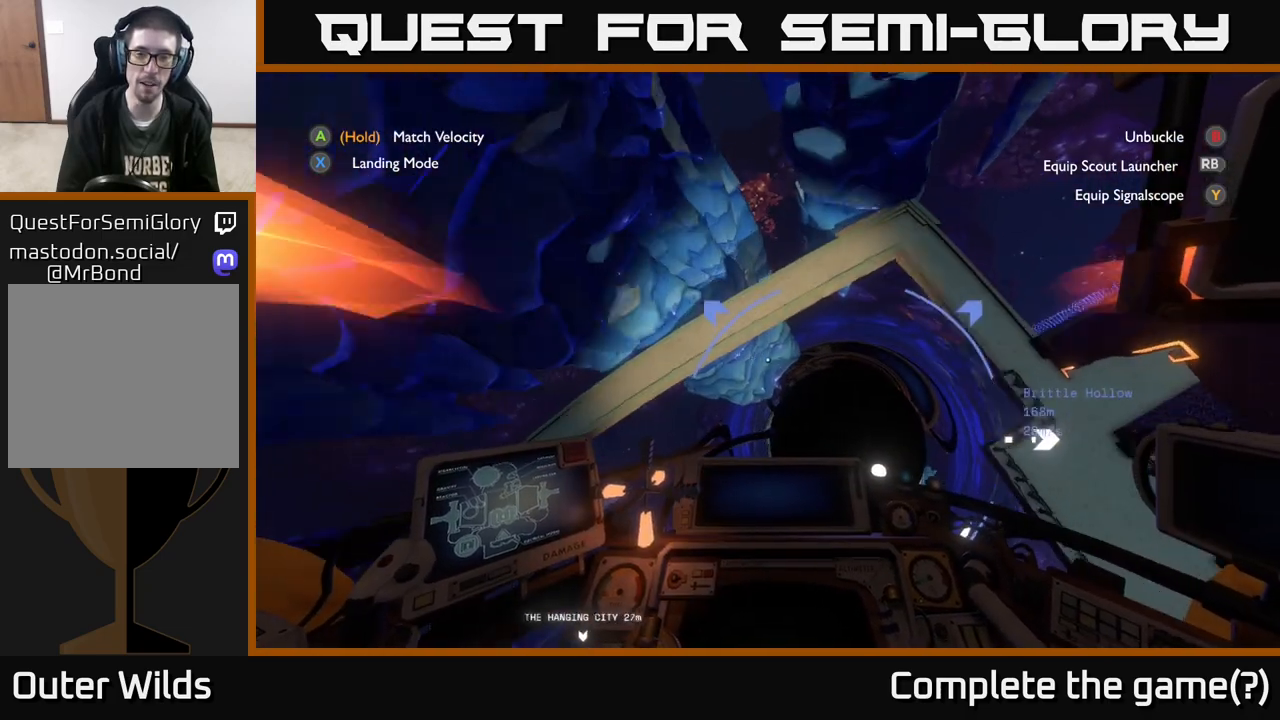
{"buttons": ["R2"], "left_stick": "down", "right_stick": "up-right", "events": [[100, "R2", "up"], [350, "right_stick", "up-right"], [483, "left_stick", "down"], [500, "R2", "down"]]}
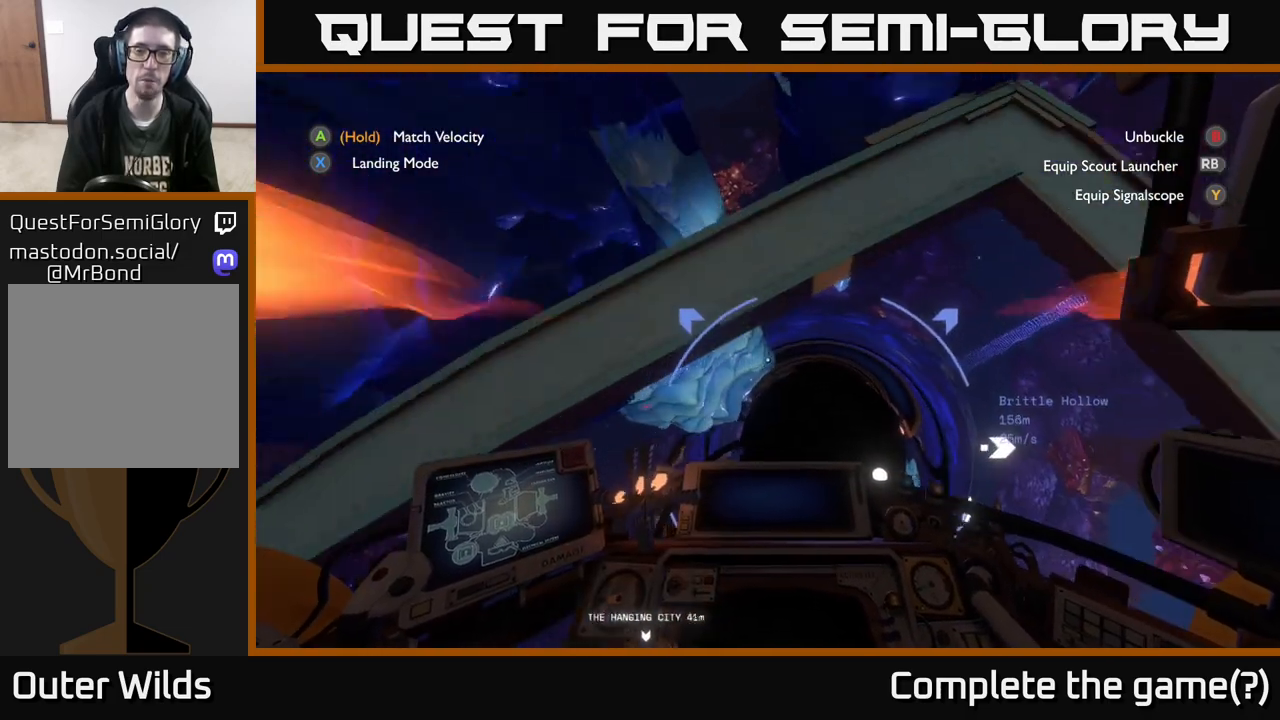
{"buttons": [], "left_stick": "down-right", "right_stick": "up", "events": [[67, "right_stick", "up"], [167, "left_stick", "down-right"], [417, "R2", "up"]]}
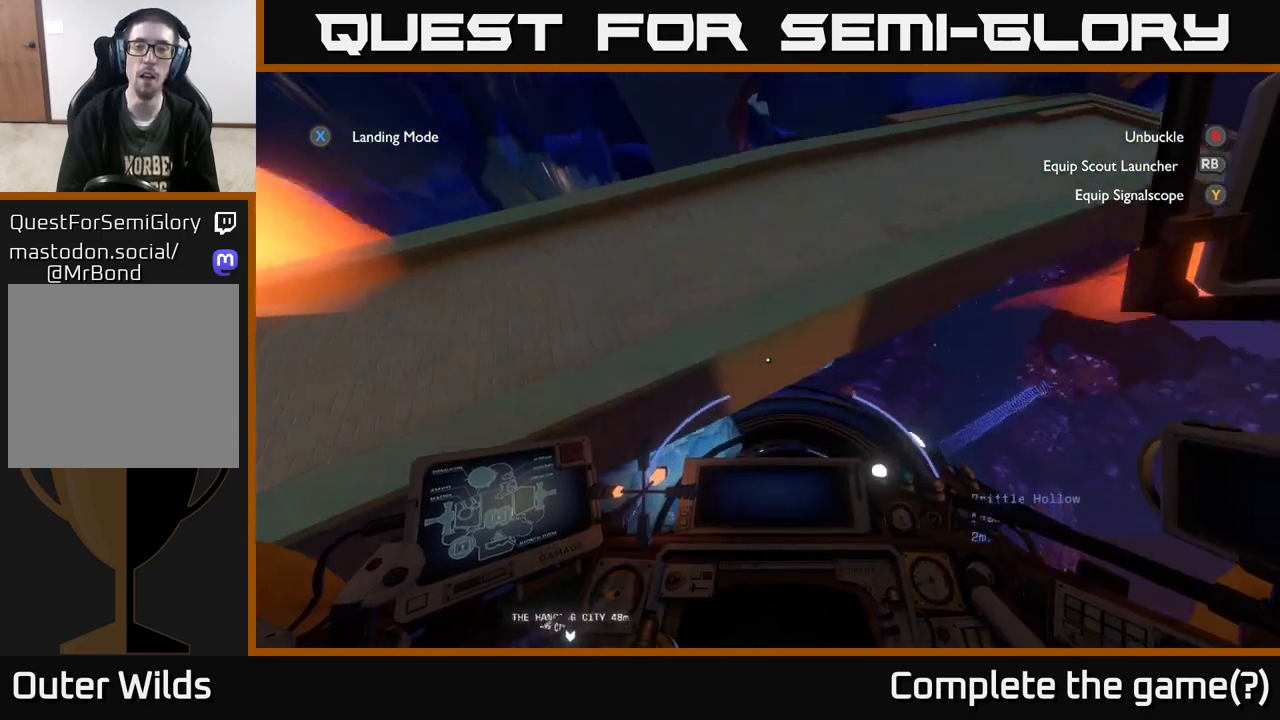
{"buttons": [], "left_stick": "up", "right_stick": "down-right", "events": [[17, "right_stick", "center"], [367, "right_stick", "right"], [433, "left_stick", "up"], [433, "right_stick", "down-right"]]}
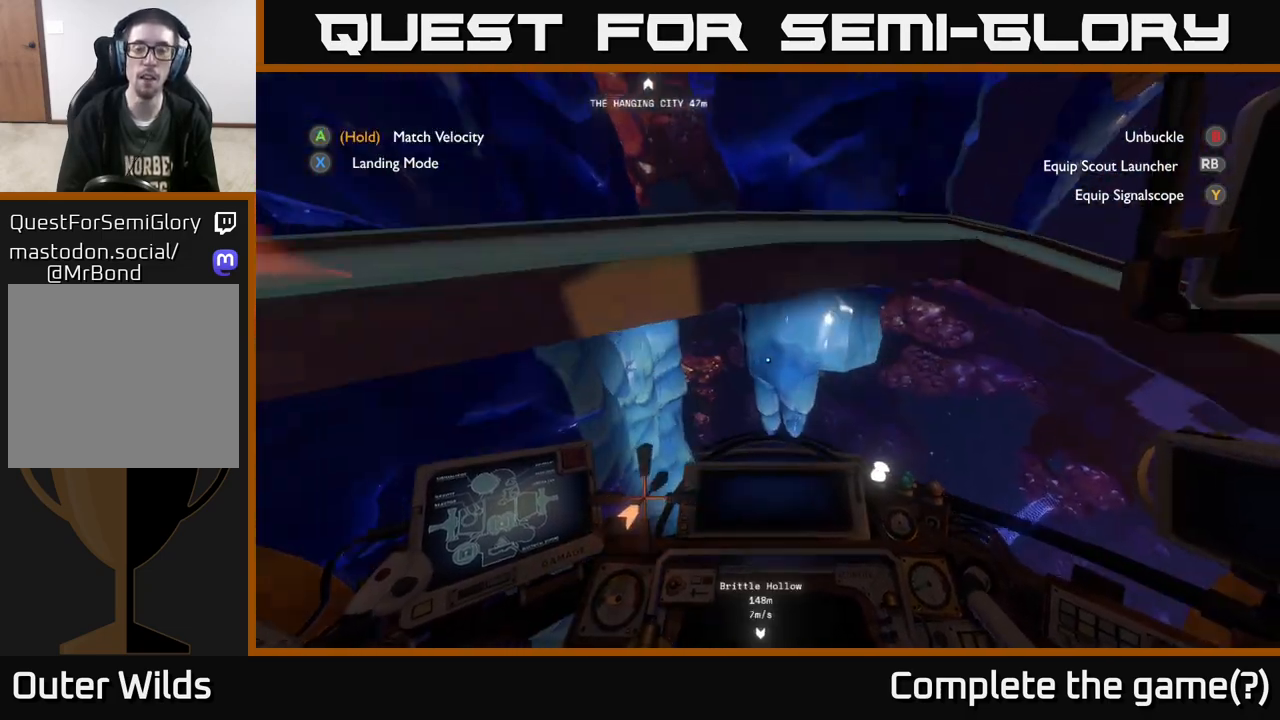
{"buttons": [], "left_stick": "right", "right_stick": "center", "events": [[33, "right_stick", "down"], [100, "R2", "down"], [150, "right_stick", "center"], [433, "R2", "up"], [500, "left_stick", "right"]]}
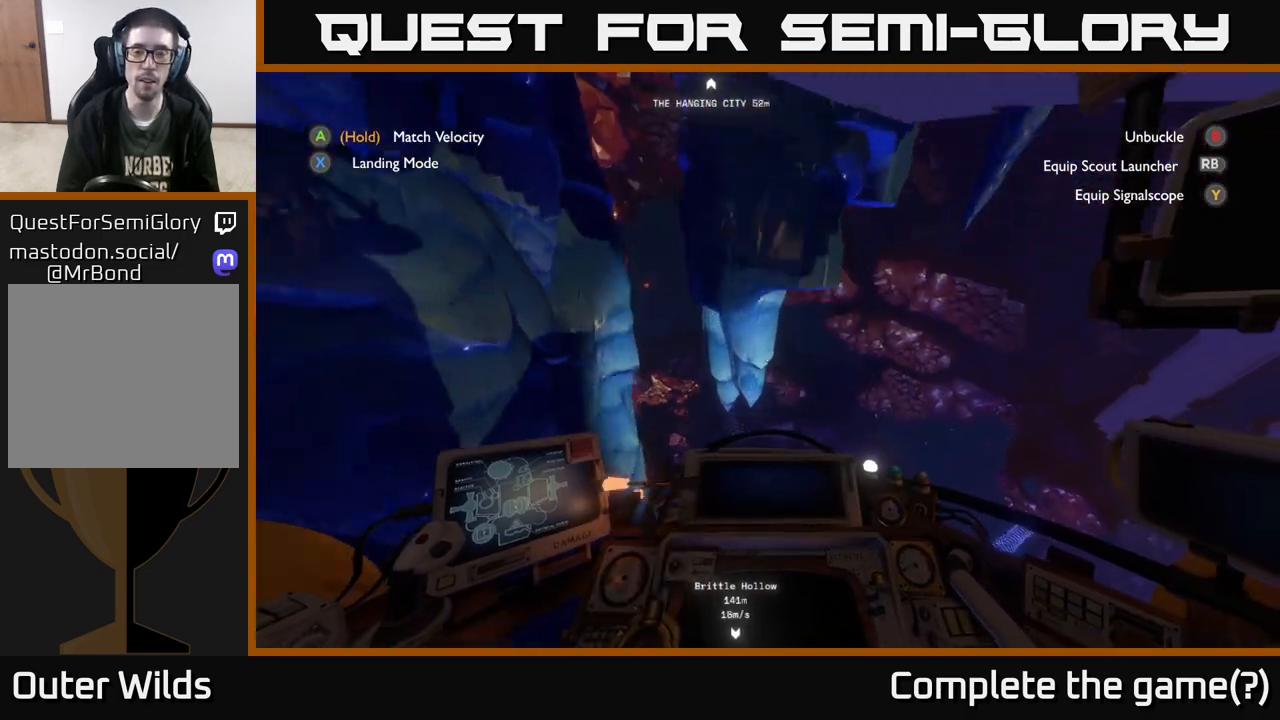
{"buttons": ["R2"], "left_stick": "up", "right_stick": "center", "events": [[50, "right_stick", "down-right"], [100, "R2", "down"], [100, "right_stick", "right"], [283, "left_stick", "up-right"], [283, "right_stick", "center"], [400, "left_stick", "up"]]}
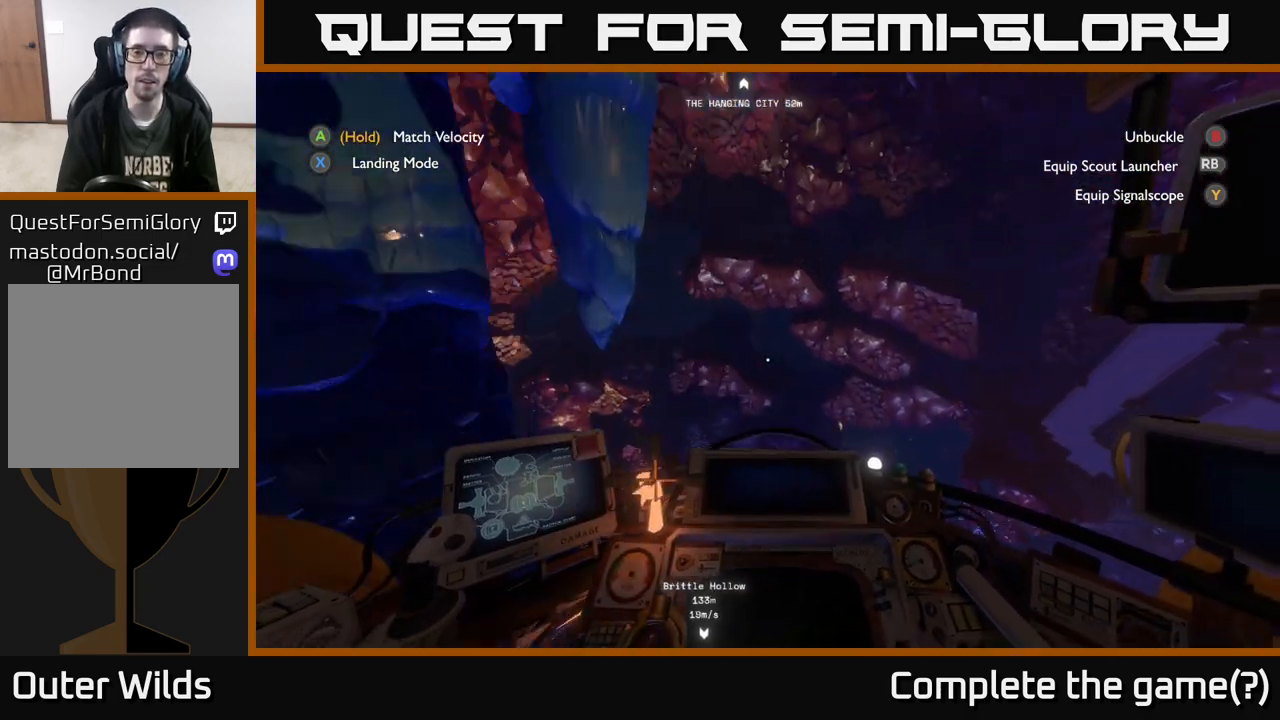
{"buttons": ["R2"], "left_stick": "up", "right_stick": "center", "events": [[283, "right_stick", "down-left"], [417, "right_stick", "center"]]}
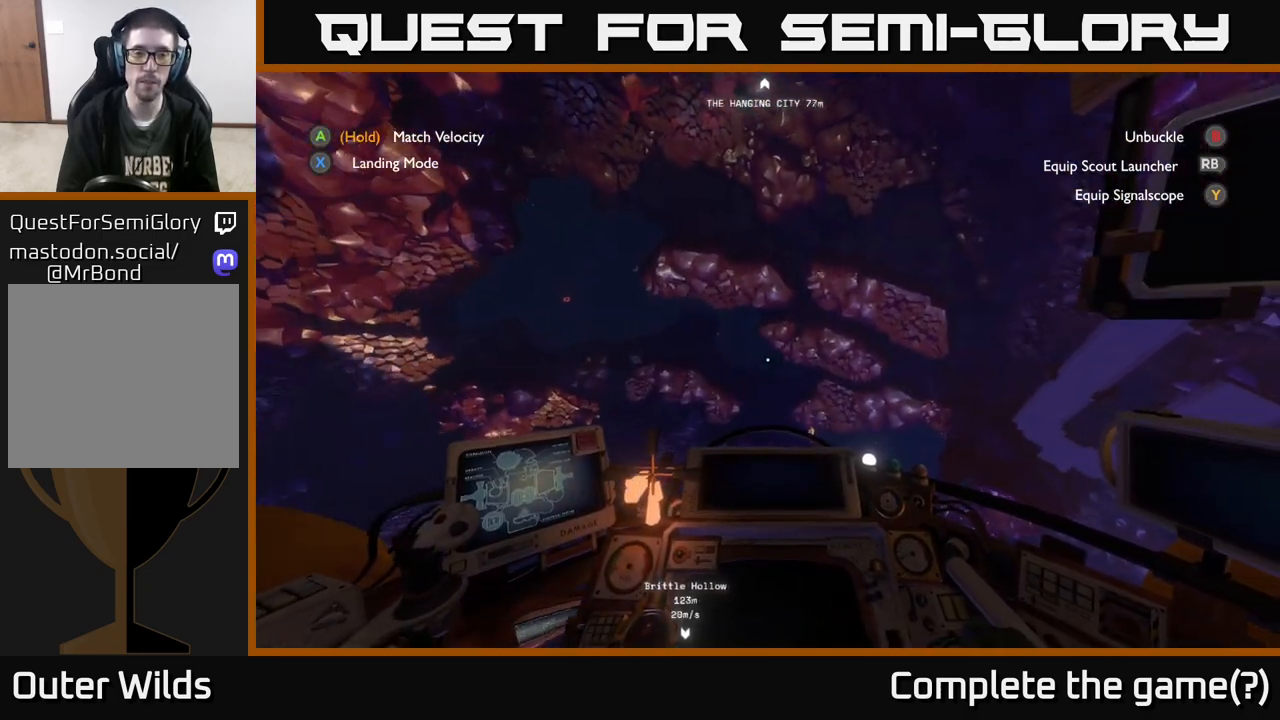
{"buttons": ["R2"], "left_stick": "up", "right_stick": "center", "events": [[33, "right_stick", "left"], [83, "left_stick", "up-left"], [500, "left_stick", "up"], [500, "right_stick", "center"]]}
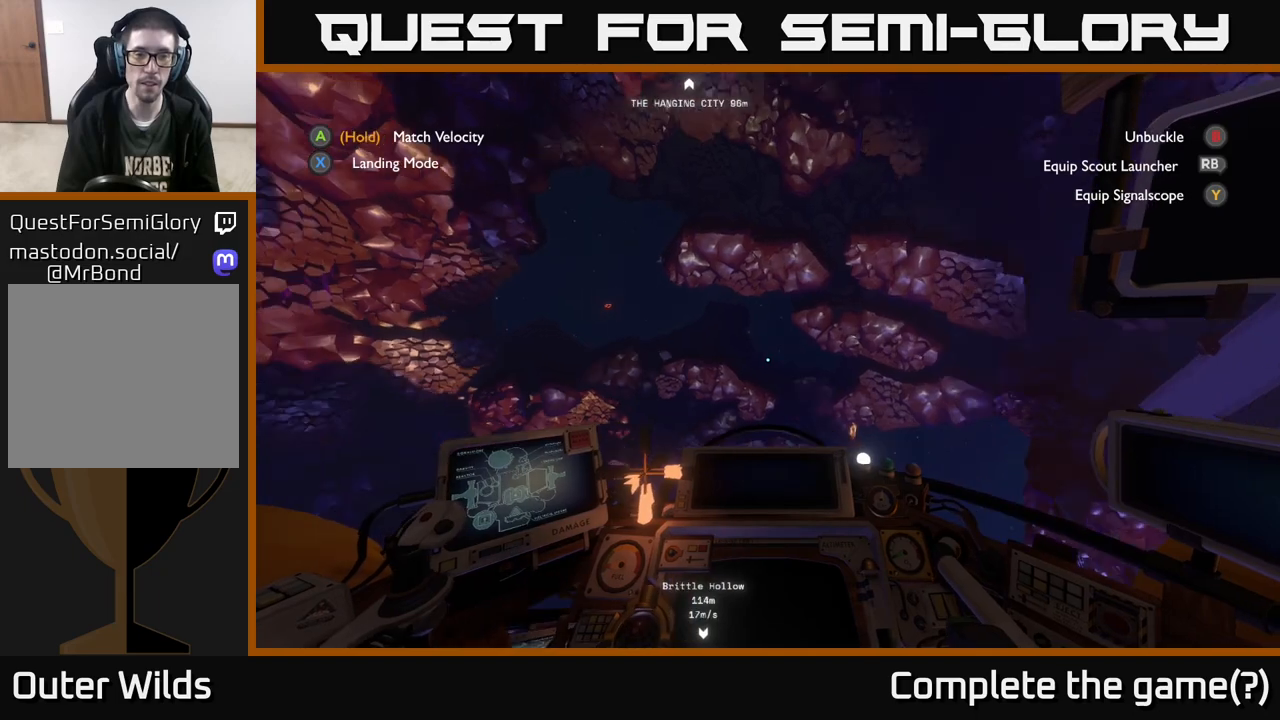
{"buttons": ["R2"], "left_stick": "up", "right_stick": "center", "events": [[150, "left_stick", "up-left"], [200, "right_stick", "left"], [400, "left_stick", "up"], [433, "right_stick", "center"]]}
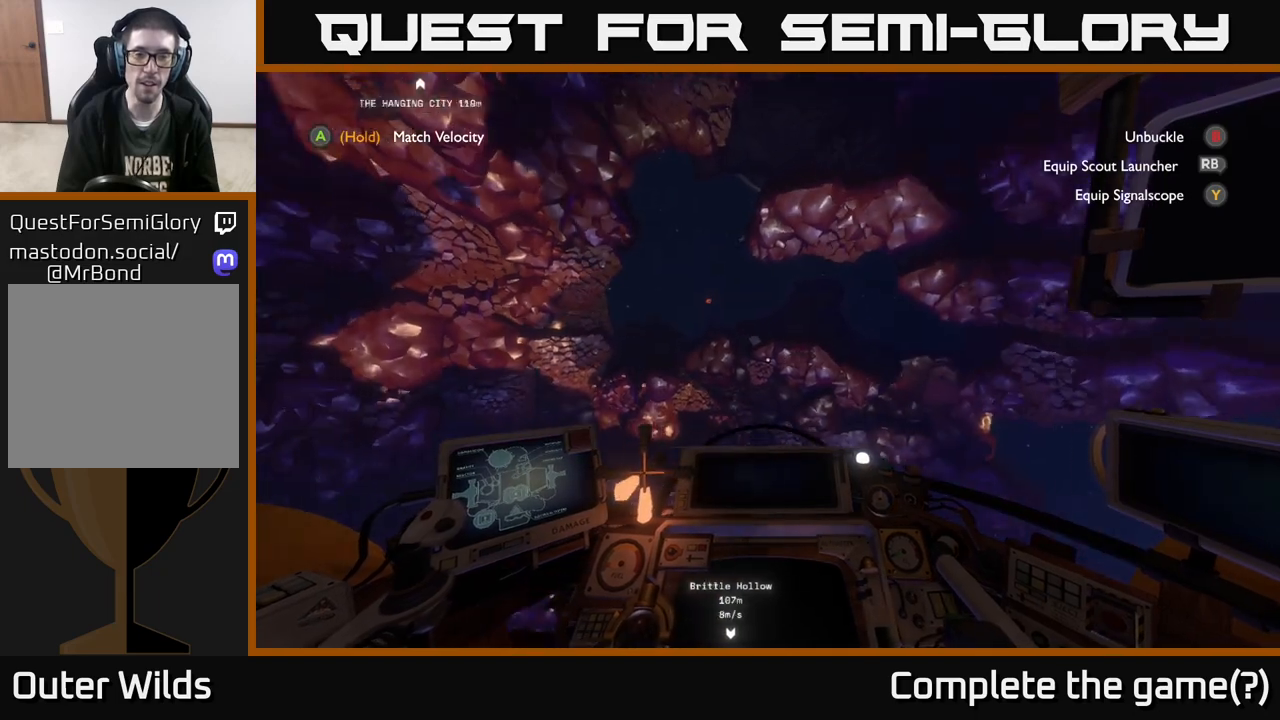
{"buttons": ["R2"], "left_stick": "up", "right_stick": "center", "events": [[200, "left_stick", "up-left"], [433, "left_stick", "up"]]}
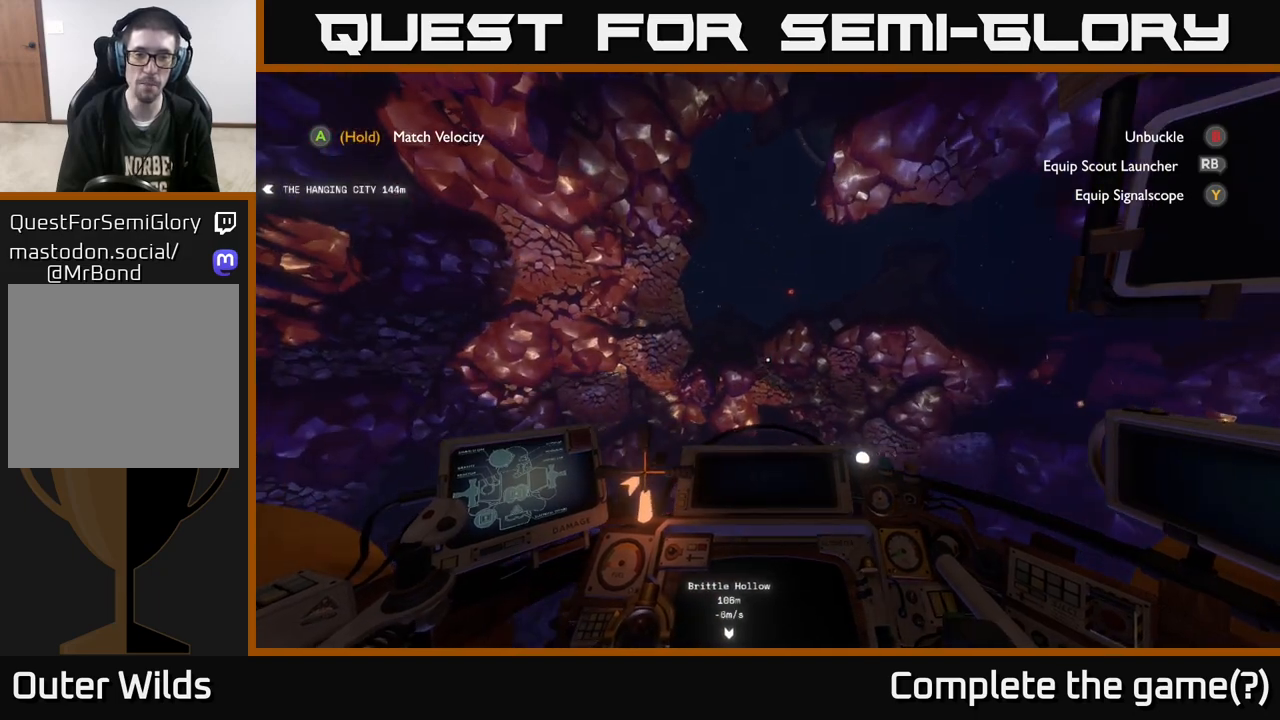
{"buttons": ["R2"], "left_stick": "left", "right_stick": "center", "events": [[467, "left_stick", "left"]]}
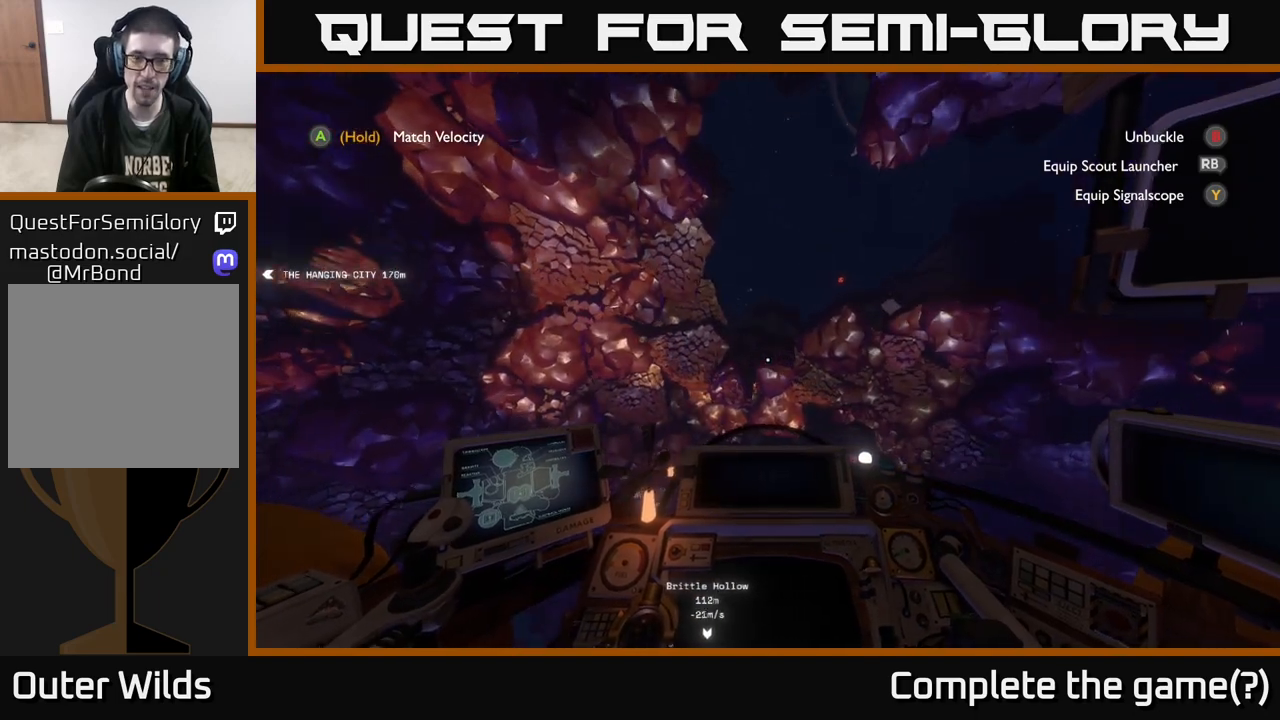
{"buttons": ["R2"], "left_stick": "up-left", "right_stick": "center", "events": [[67, "left_stick", "center"], [200, "left_stick", "up-left"]]}
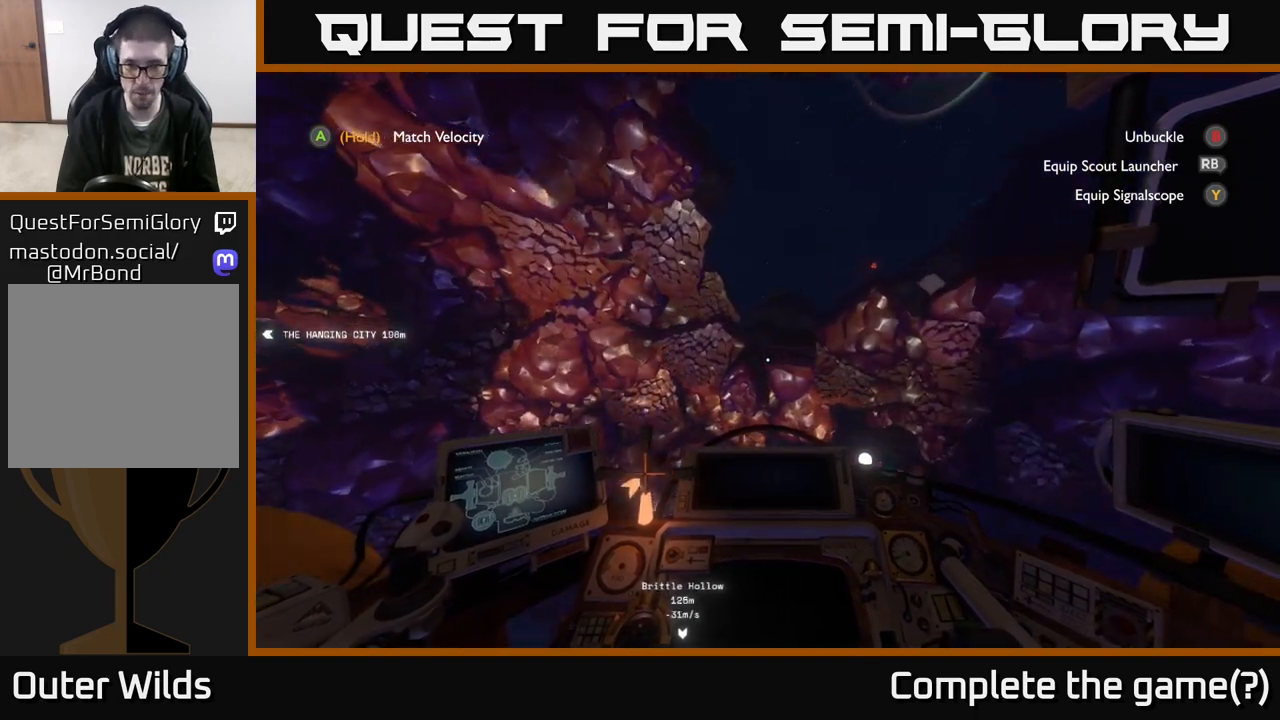
{"buttons": ["R2"], "left_stick": "left", "right_stick": "center", "events": [[67, "left_stick", "center"], [367, "left_stick", "up-left"], [450, "left_stick", "left"]]}
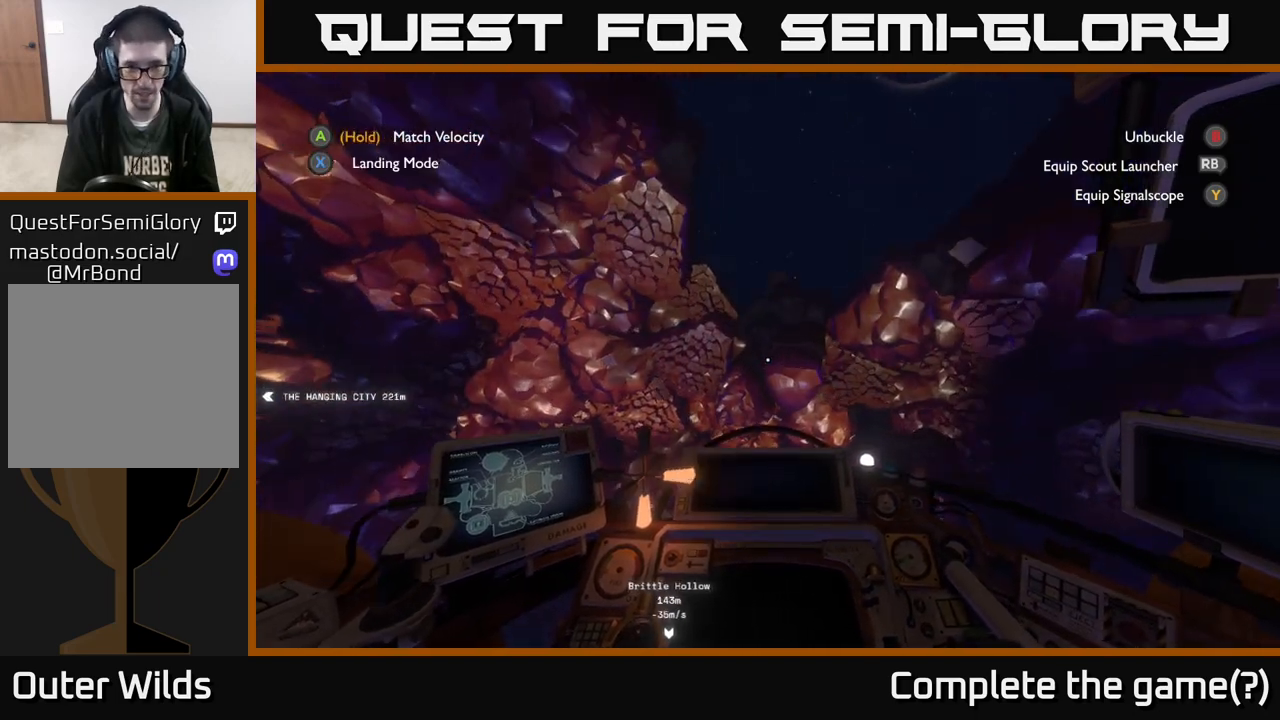
{"buttons": ["R2"], "left_stick": "up", "right_stick": "down", "events": [[167, "left_stick", "center"], [250, "right_stick", "down-right"], [350, "left_stick", "up"], [350, "right_stick", "down"]]}
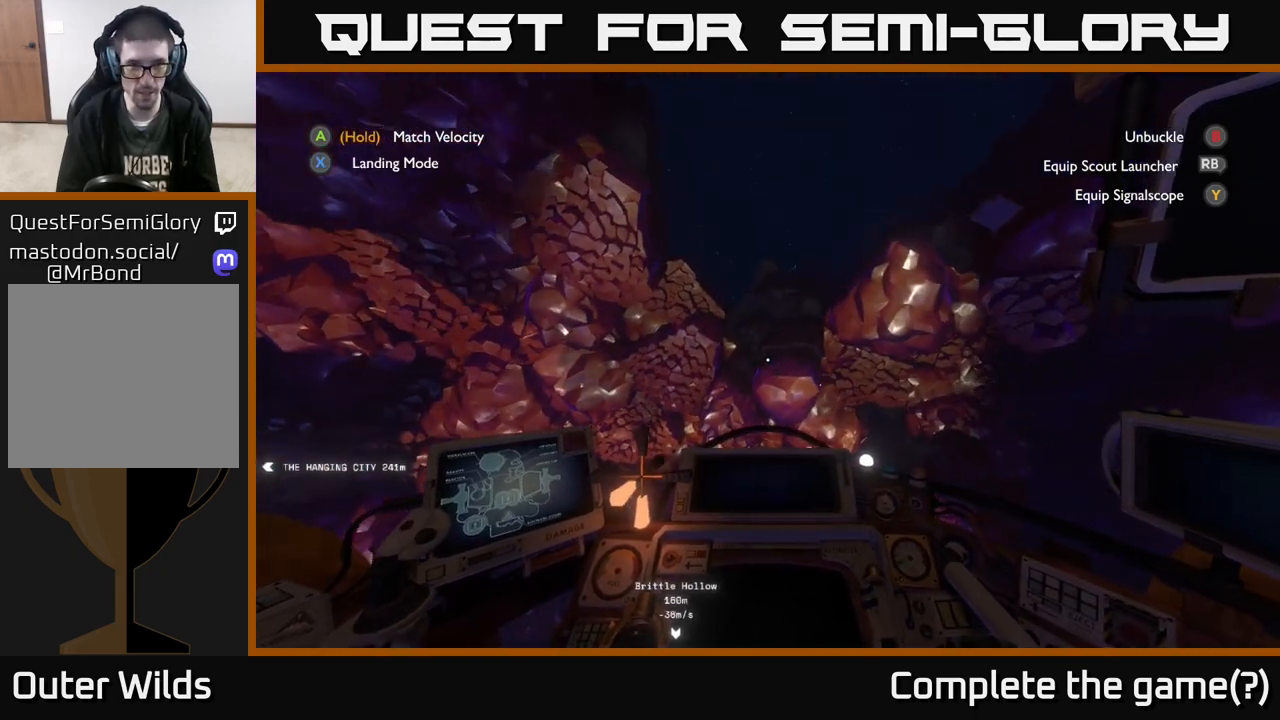
{"buttons": ["R2"], "left_stick": "down-left", "right_stick": "center", "events": [[67, "right_stick", "center"], [117, "left_stick", "center"], [267, "left_stick", "down-left"]]}
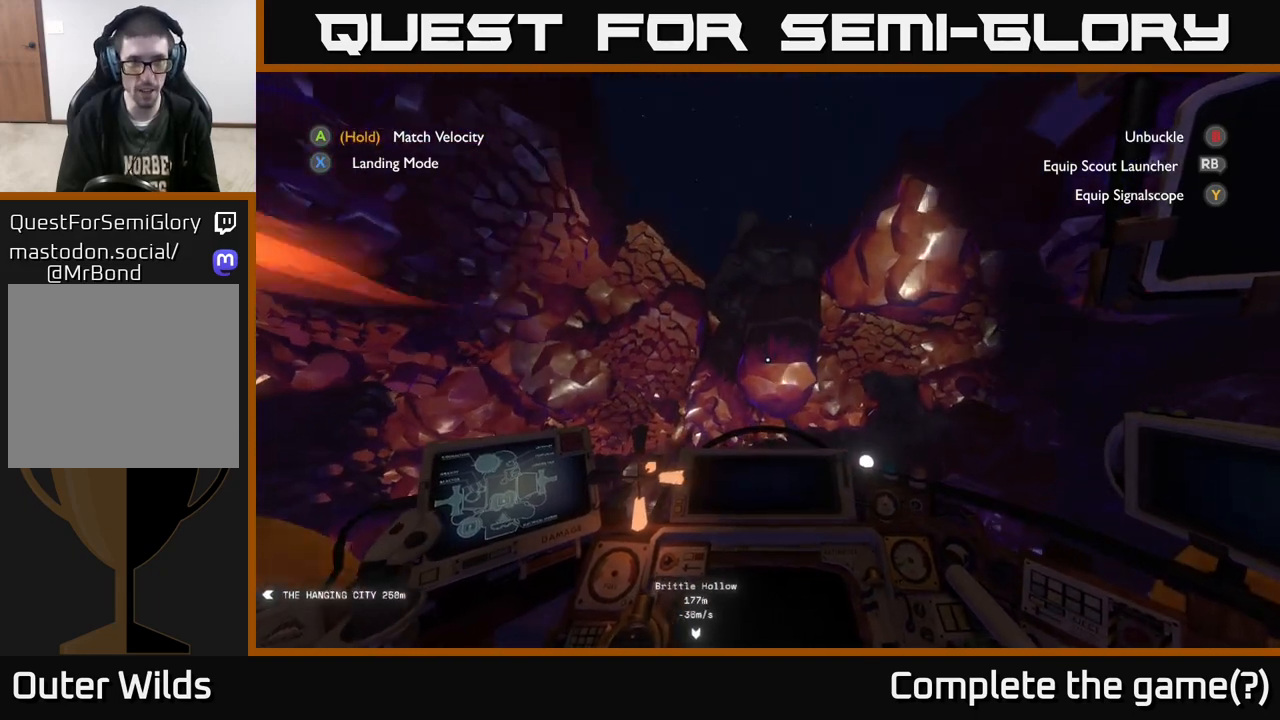
{"buttons": ["R2"], "left_stick": "left", "right_stick": "center", "events": [[17, "right_stick", "down"], [183, "right_stick", "center"], [300, "left_stick", "up-left"], [467, "left_stick", "left"]]}
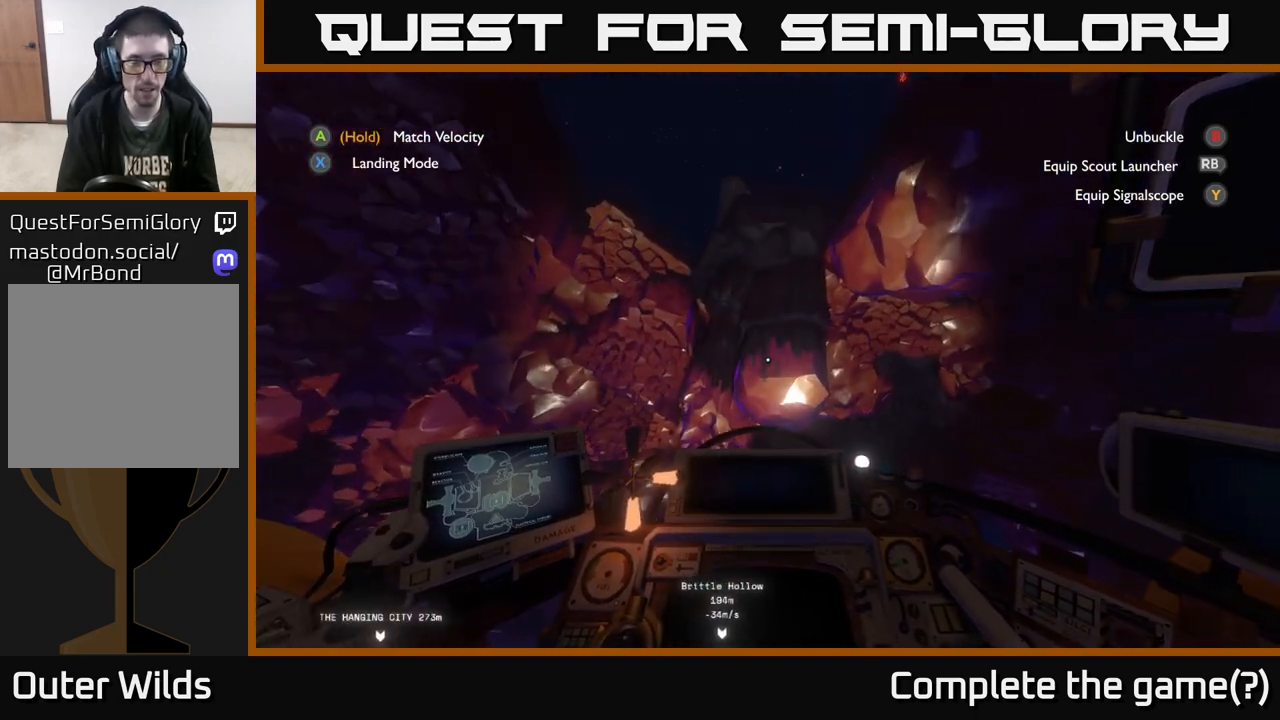
{"buttons": ["R2"], "left_stick": "center", "right_stick": "center", "events": [[133, "left_stick", "center"]]}
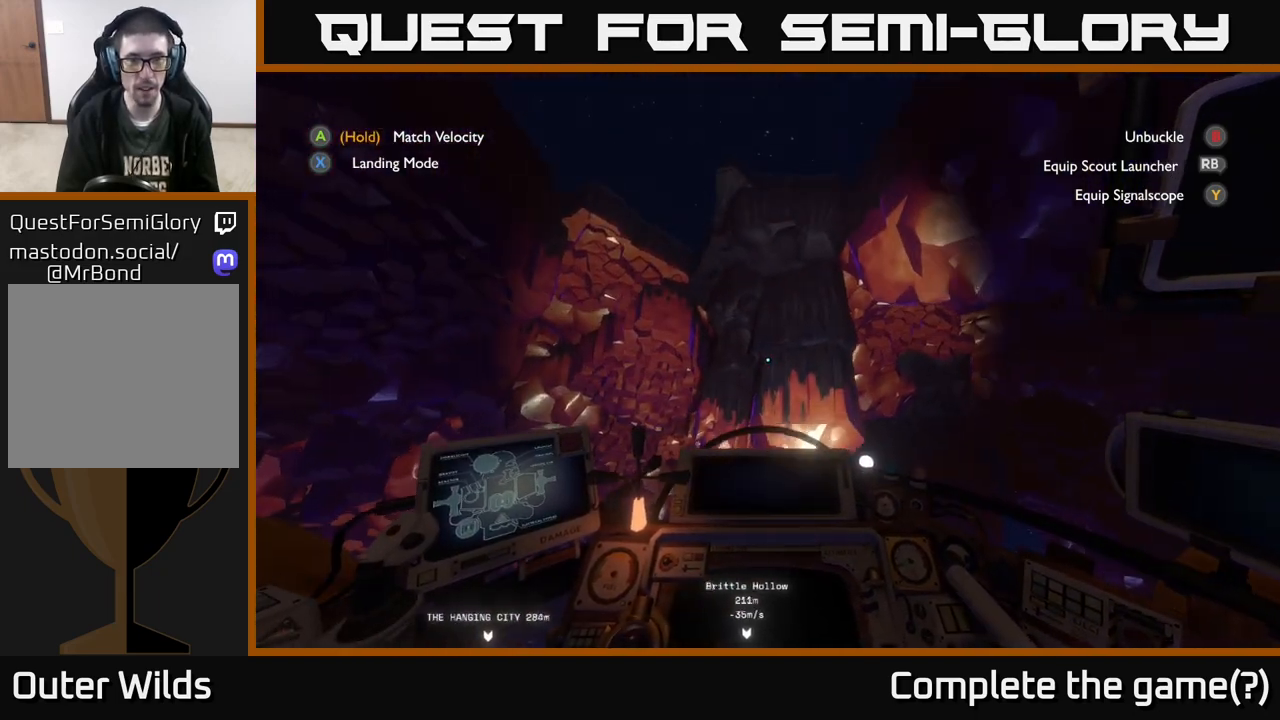
{"buttons": ["R2"], "left_stick": "center", "right_stick": "center", "events": []}
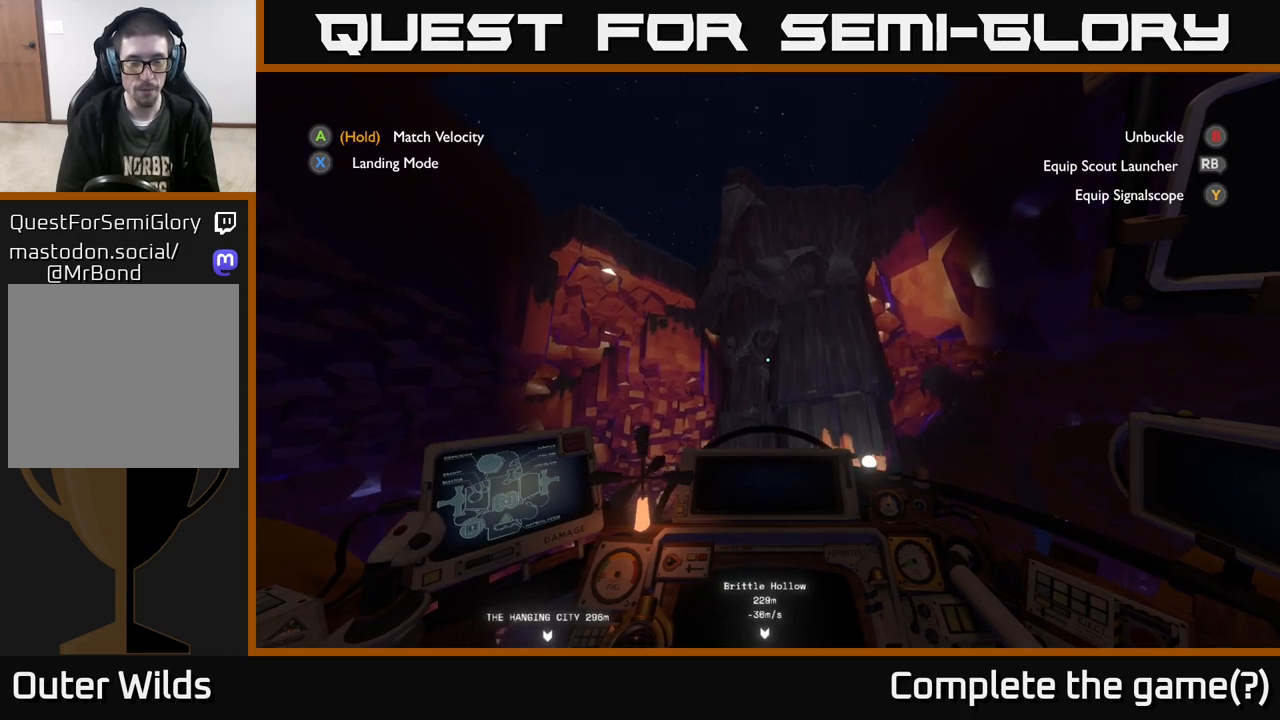
{"buttons": ["R2"], "left_stick": "up", "right_stick": "down", "events": [[450, "right_stick", "down"], [483, "left_stick", "up"]]}
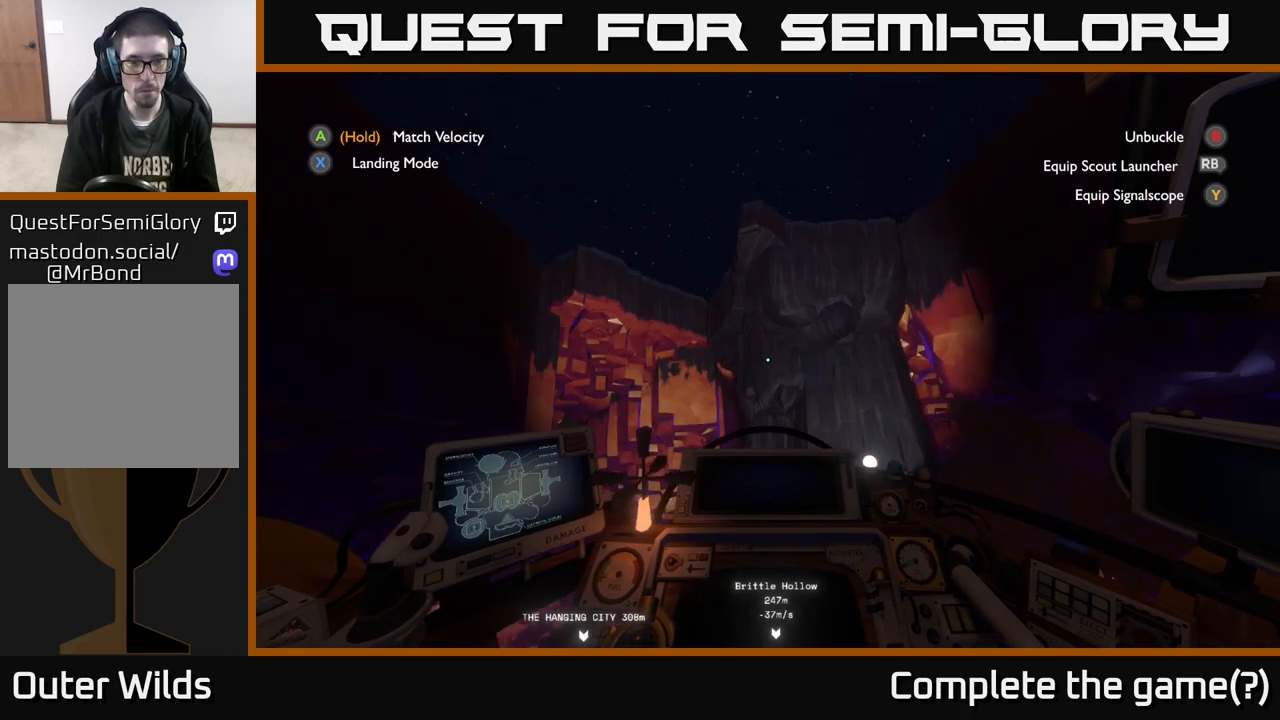
{"buttons": ["R2"], "left_stick": "center", "right_stick": "center", "events": [[33, "left_stick", "up-right"], [167, "right_stick", "center"], [367, "left_stick", "center"]]}
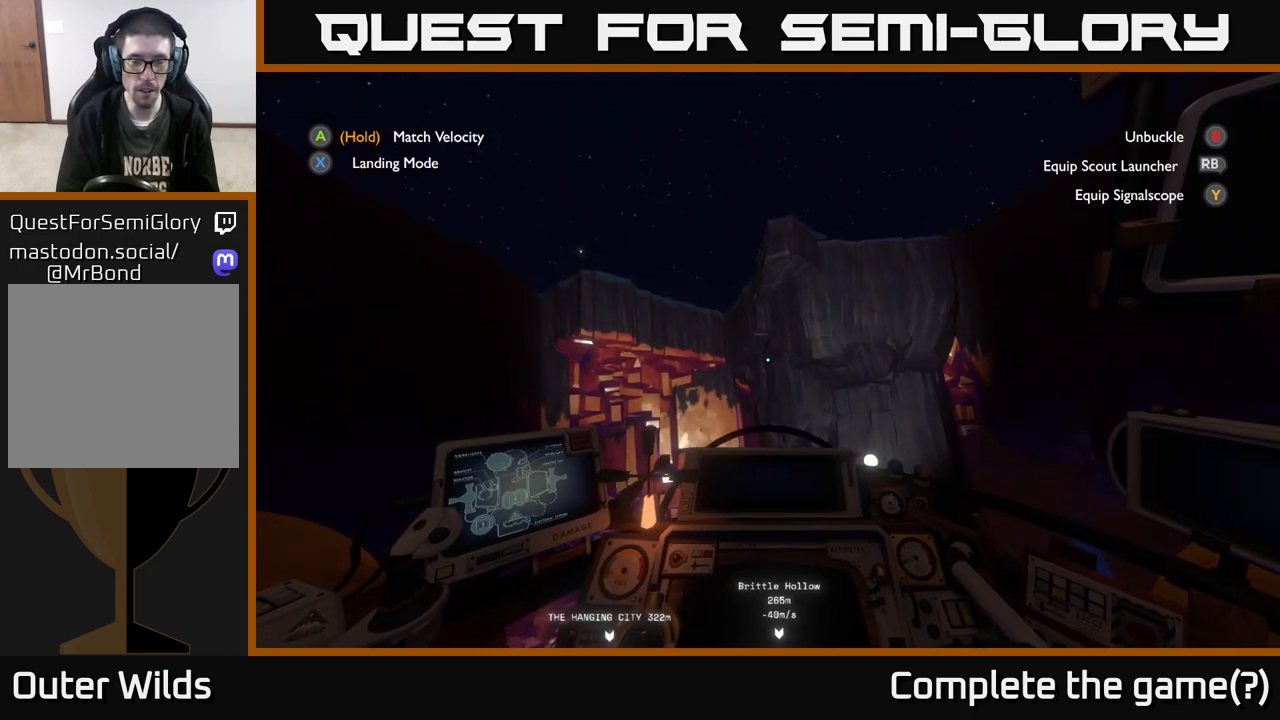
{"buttons": ["R2"], "left_stick": "up-right", "right_stick": "left", "events": [[100, "right_stick", "down"], [150, "right_stick", "down-left"], [333, "right_stick", "center"], [467, "left_stick", "up-right"], [483, "right_stick", "left"]]}
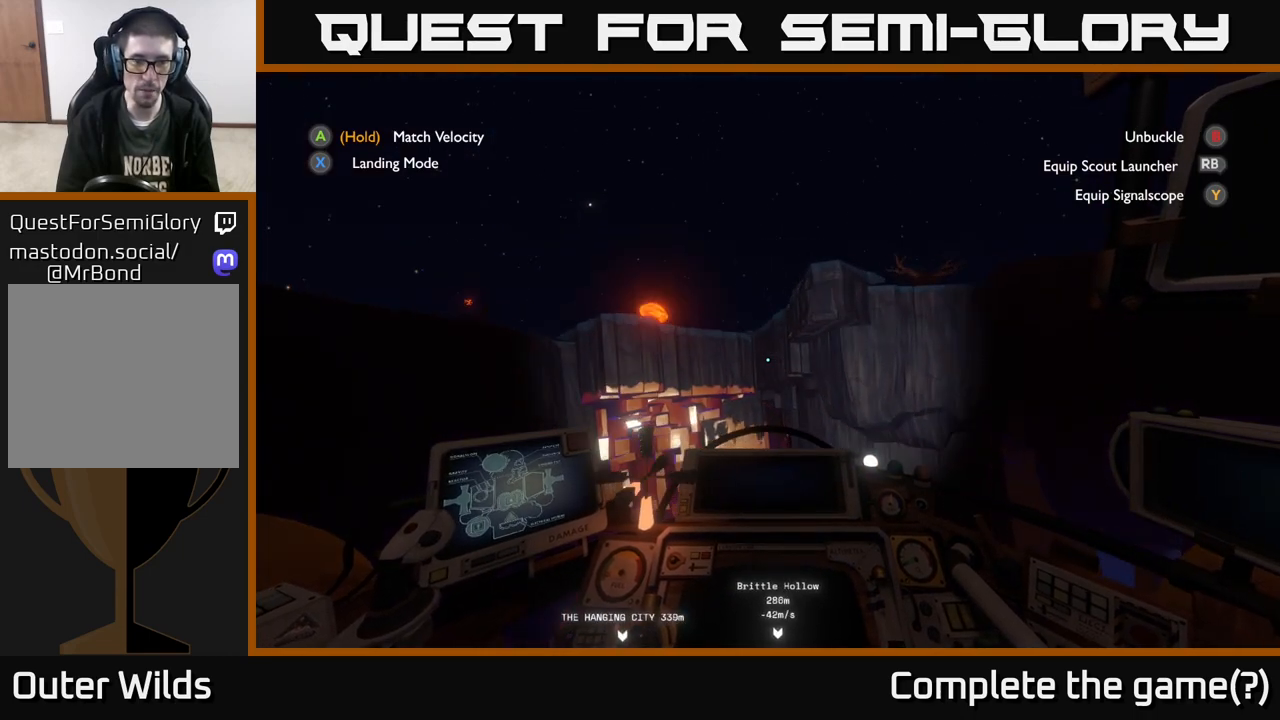
{"buttons": ["R2"], "left_stick": "up-right", "right_stick": "center", "events": [[433, "right_stick", "center"]]}
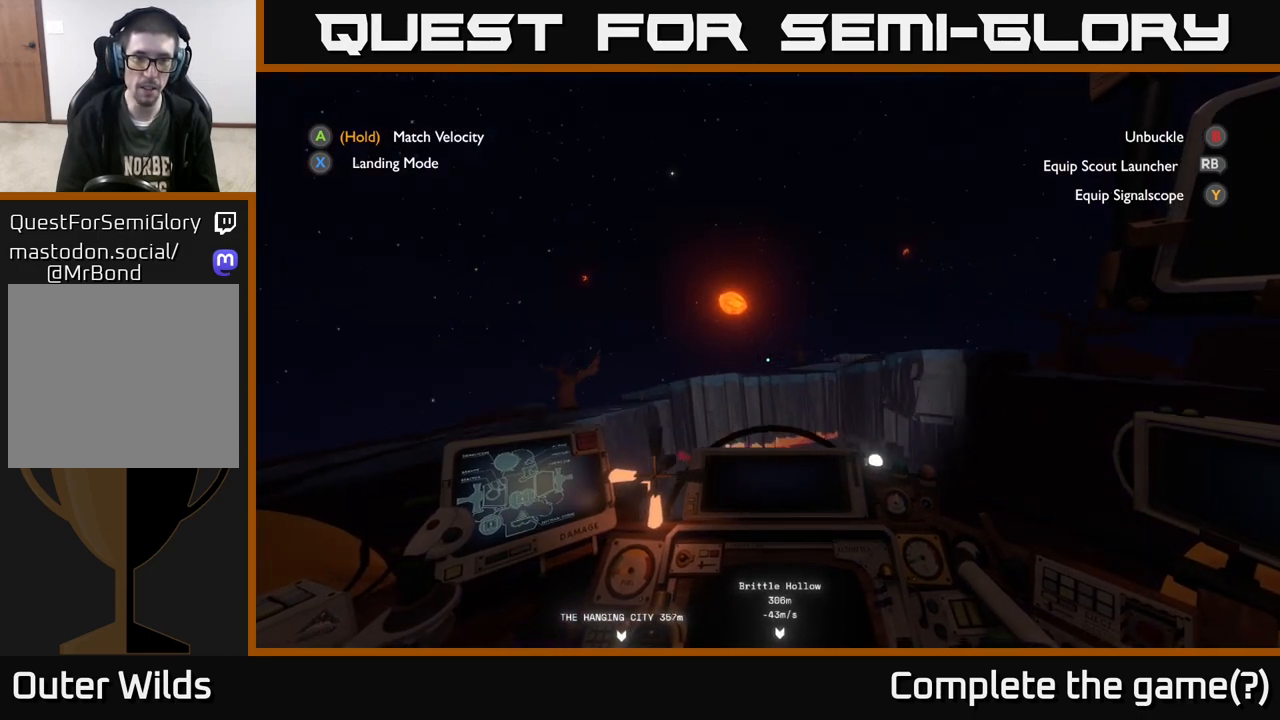
{"buttons": ["R2"], "left_stick": "right", "right_stick": "center", "events": [[17, "left_stick", "right"], [150, "left_stick", "center"], [150, "right_stick", "left"], [417, "right_stick", "center"], [483, "left_stick", "right"]]}
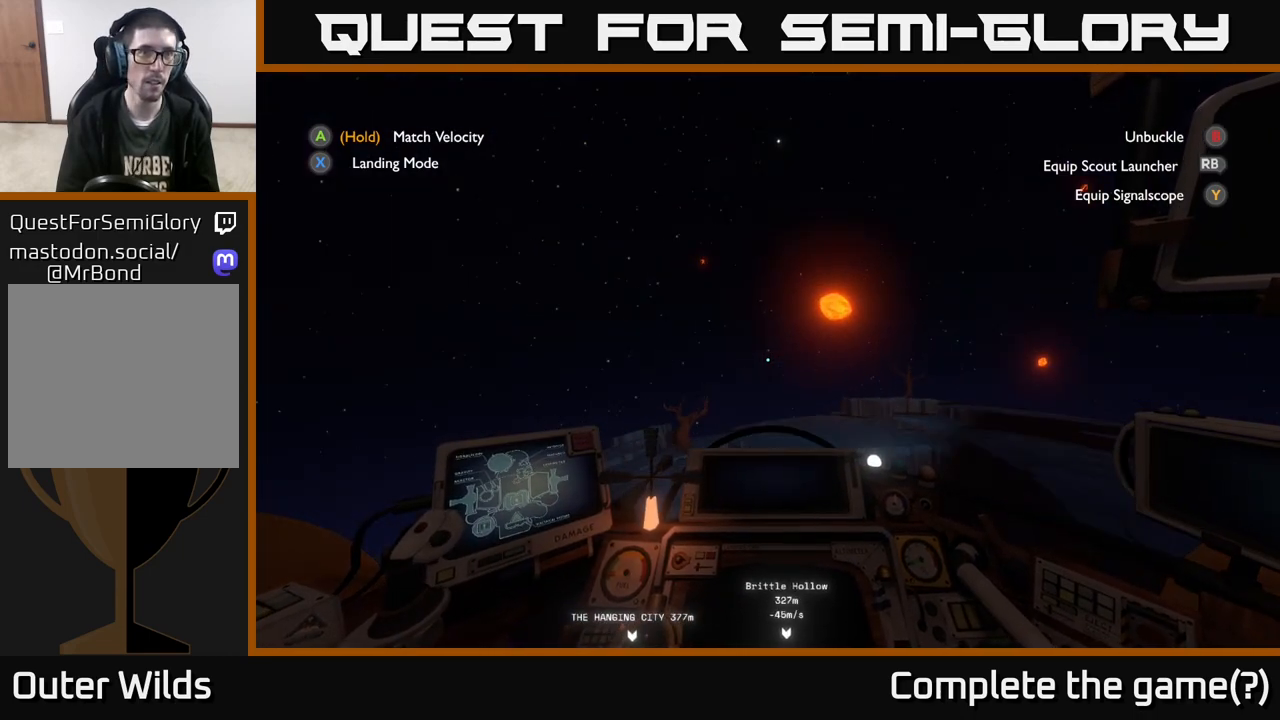
{"buttons": [], "left_stick": "center", "right_stick": "center", "events": [[117, "R2", "up"], [233, "left_stick", "center"], [350, "right_stick", "down"], [500, "right_stick", "center"]]}
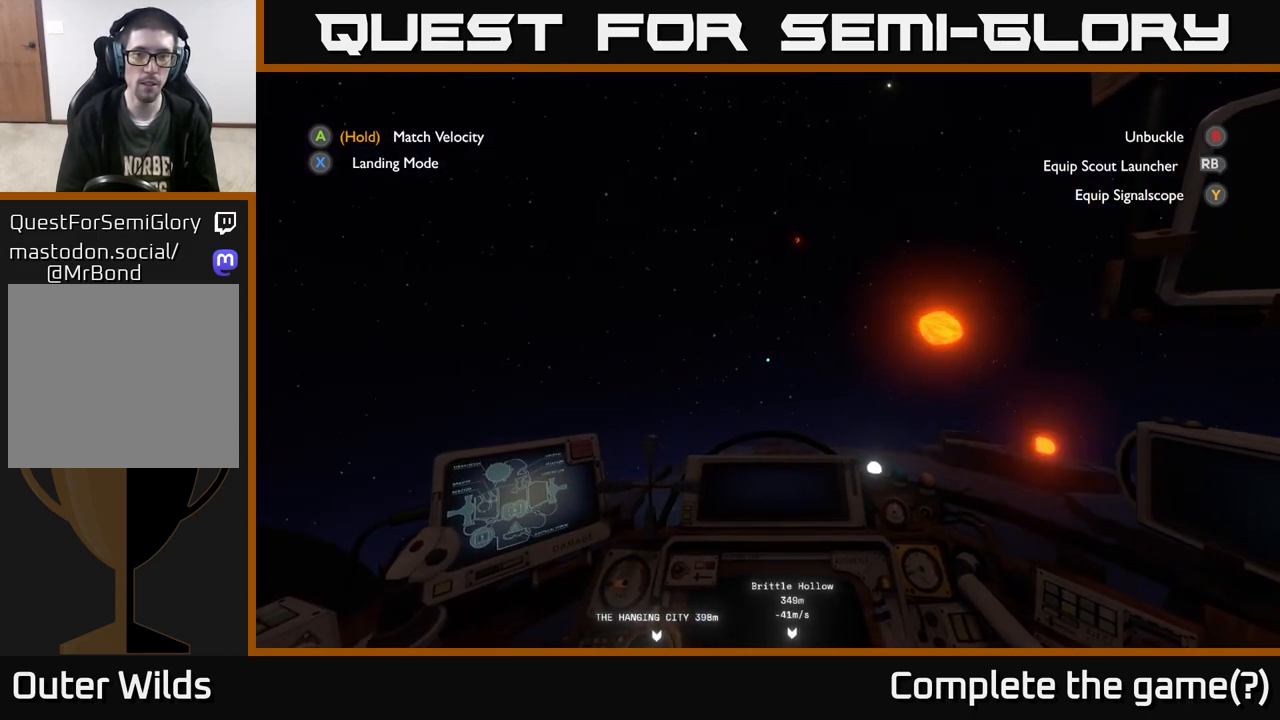
{"buttons": [], "left_stick": "center", "right_stick": "right", "events": [[283, "right_stick", "left"], [467, "right_stick", "right"]]}
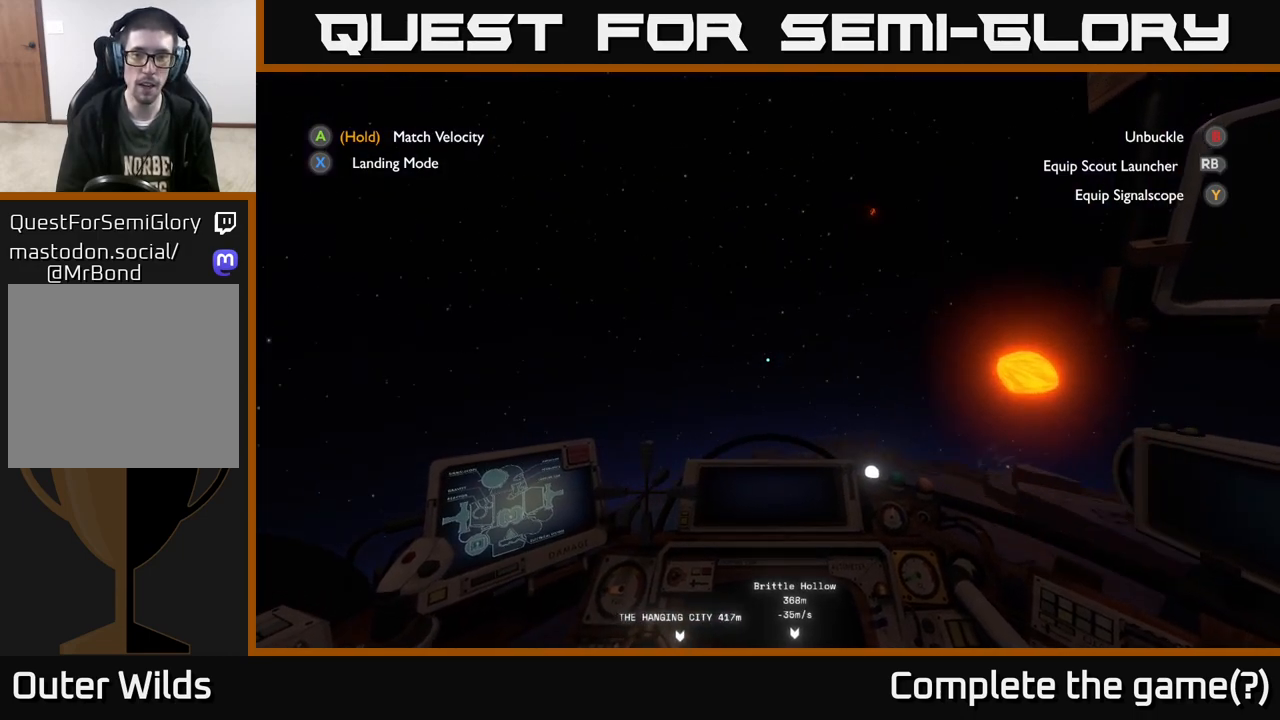
{"buttons": [], "left_stick": "left", "right_stick": "right", "events": [[67, "left_stick", "right"], [167, "right_stick", "down-right"], [300, "left_stick", "center"], [450, "left_stick", "left"], [450, "right_stick", "right"]]}
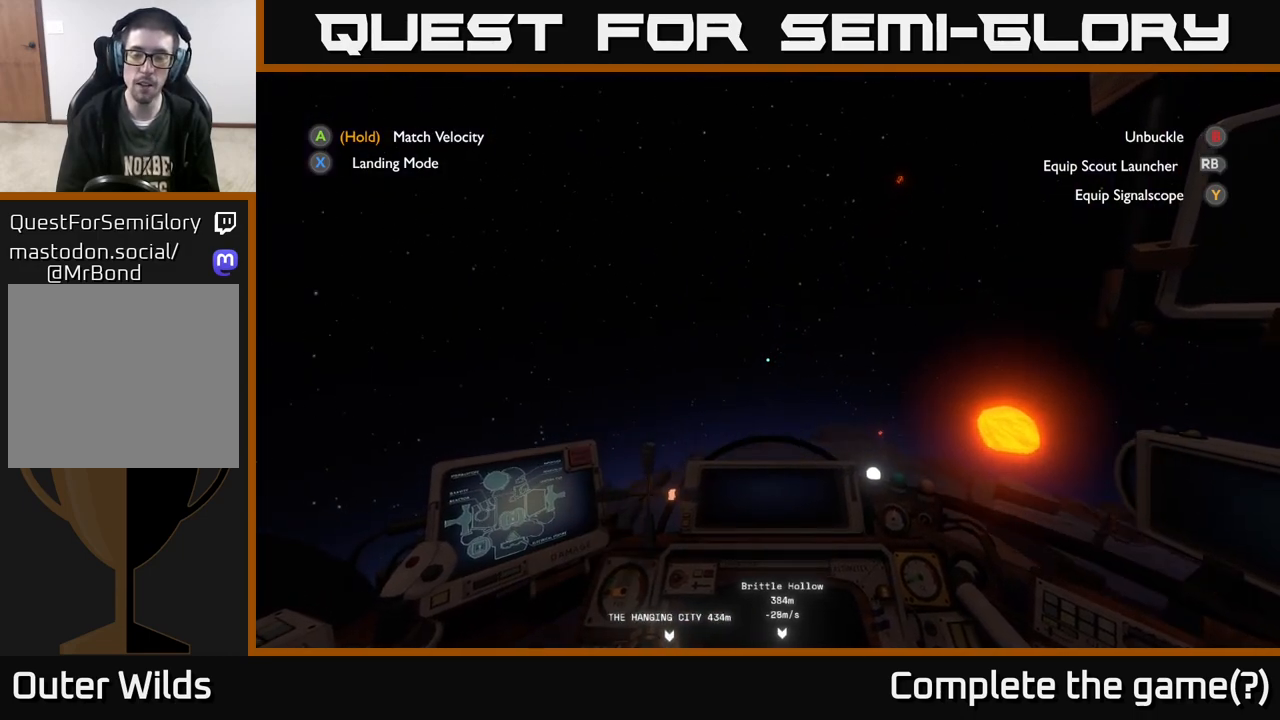
{"buttons": ["R2"], "left_stick": "center", "right_stick": "center", "events": [[167, "right_stick", "down-right"], [233, "left_stick", "center"], [317, "right_stick", "center"], [483, "R2", "down"]]}
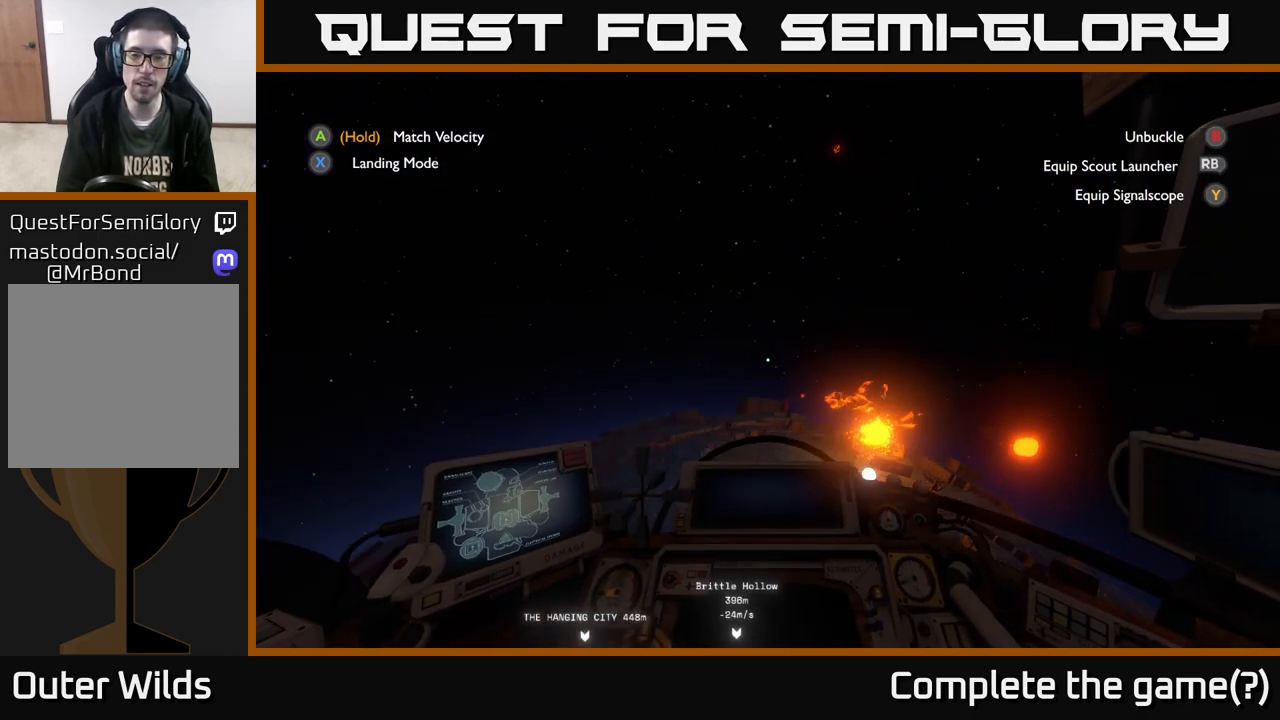
{"buttons": ["R2"], "left_stick": "left", "right_stick": "right", "events": [[100, "left_stick", "left"], [367, "right_stick", "right"]]}
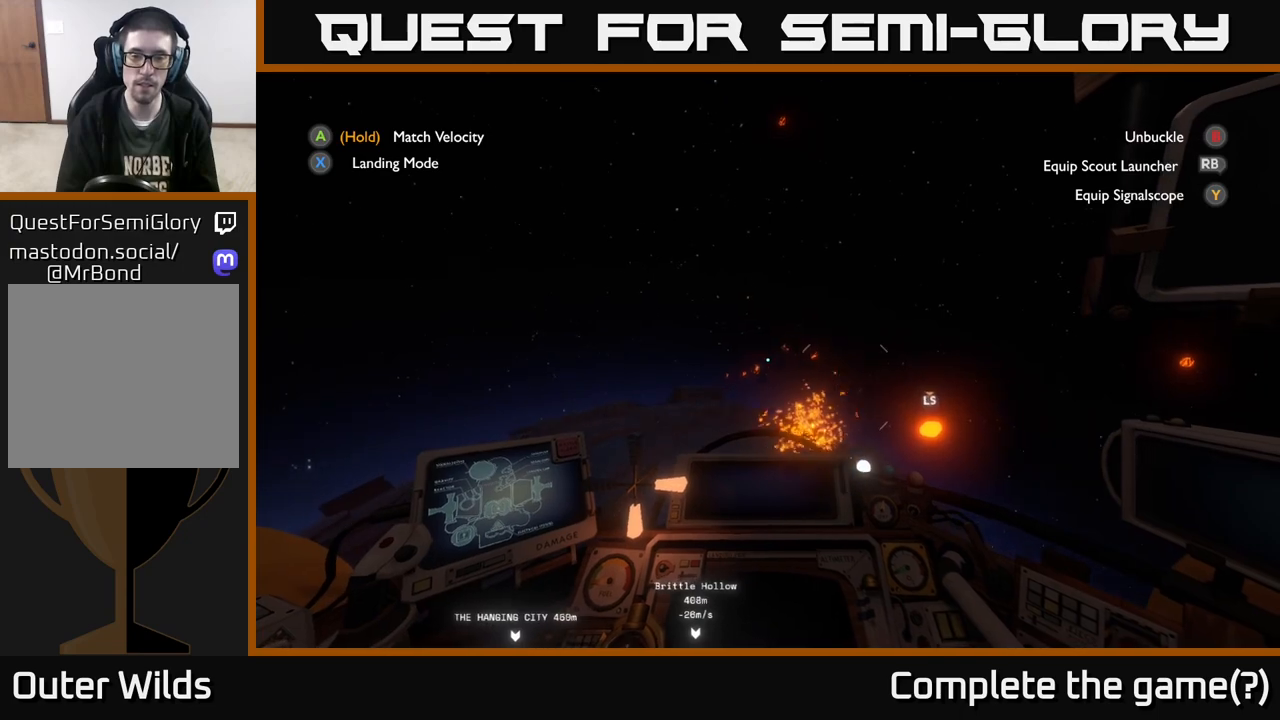
{"buttons": ["R2"], "left_stick": "left", "right_stick": "right", "events": [[17, "left_stick", "center"], [233, "left_stick", "left"]]}